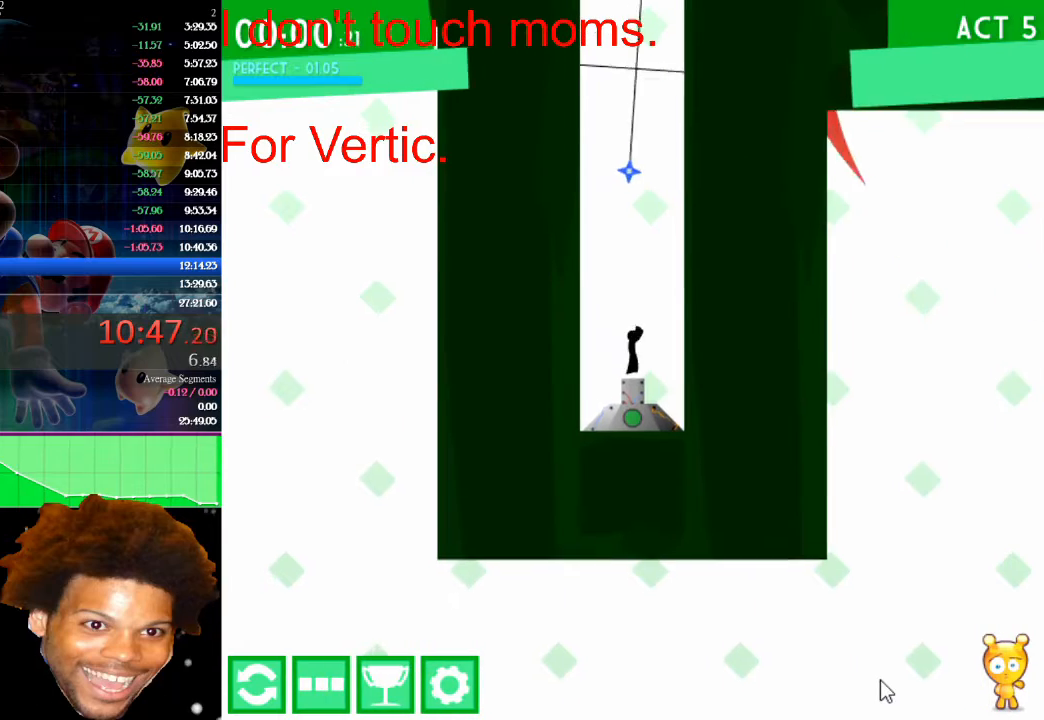
Gameplay with keyboard and mouse; each line is a JSON object with the keys and mouse buttons held at the frame after it. "events" lists presses ("down") and releases ("up") of "down", "left", "r", "right", "s", "up", "mouse_left" and "mouse_right" between this image and that frame as [ms after this image, input, new state], when the widget could be followed in between. "mouse_left", "mouse_right" = the "left", "right" buttons of the "mouse" list. No other keys are recorded. Not read: mouse_move.
{"keys": [], "mouse": [], "events": []}
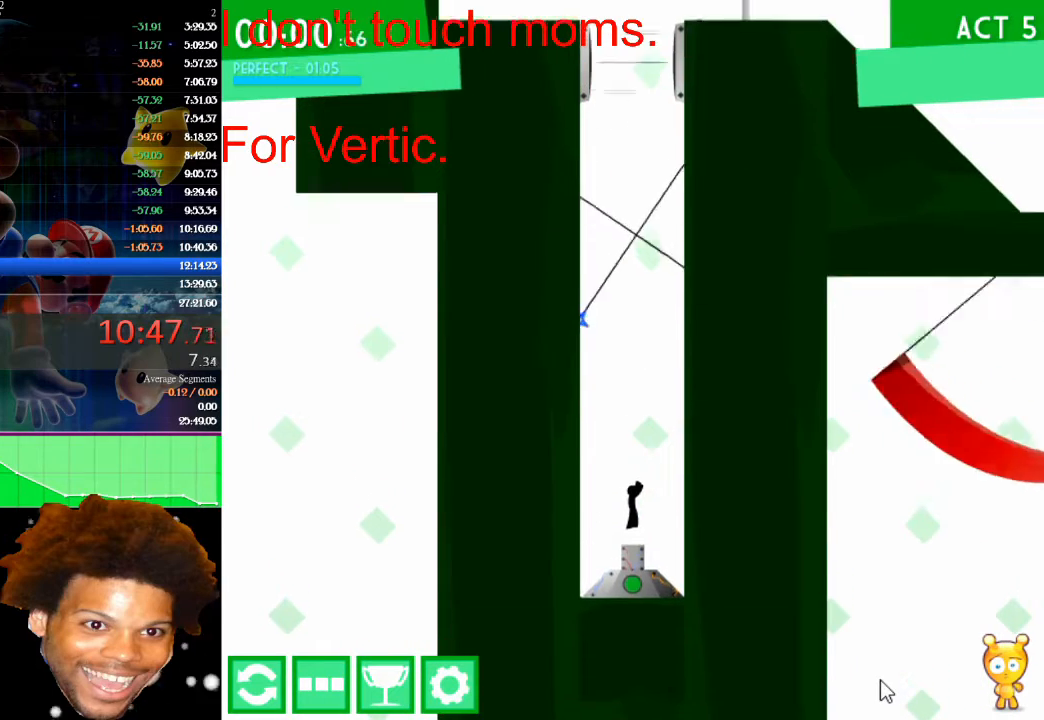
{"keys": [], "mouse": [], "events": []}
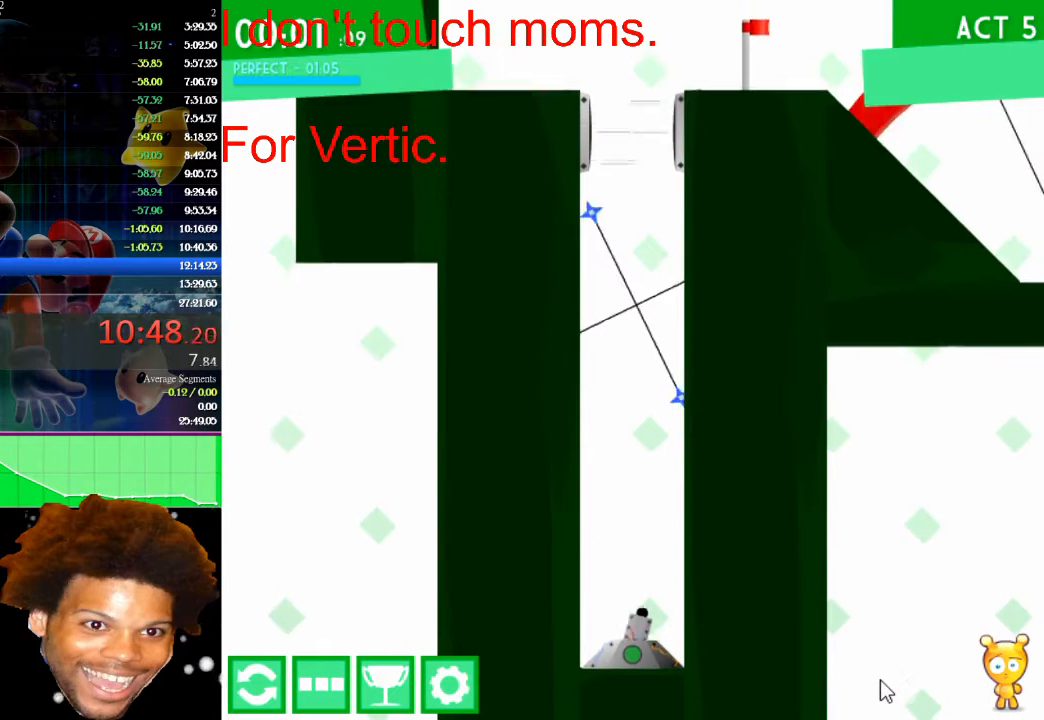
{"keys": [], "mouse": [], "events": []}
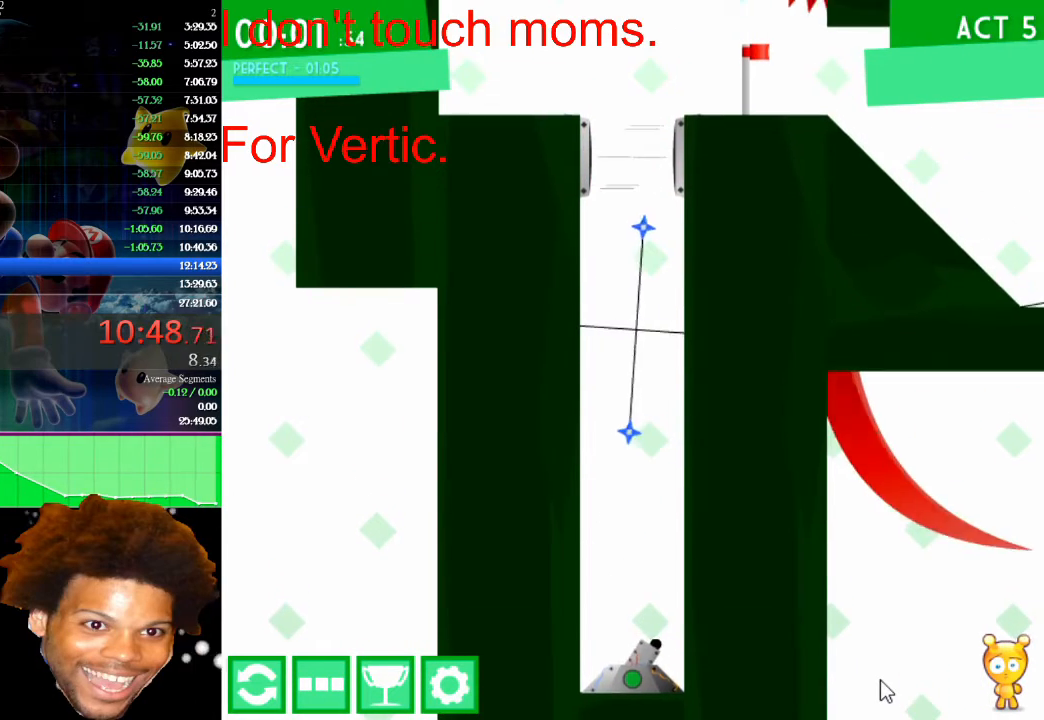
{"keys": ["up"], "mouse": [], "events": [[267, "up", "down"]]}
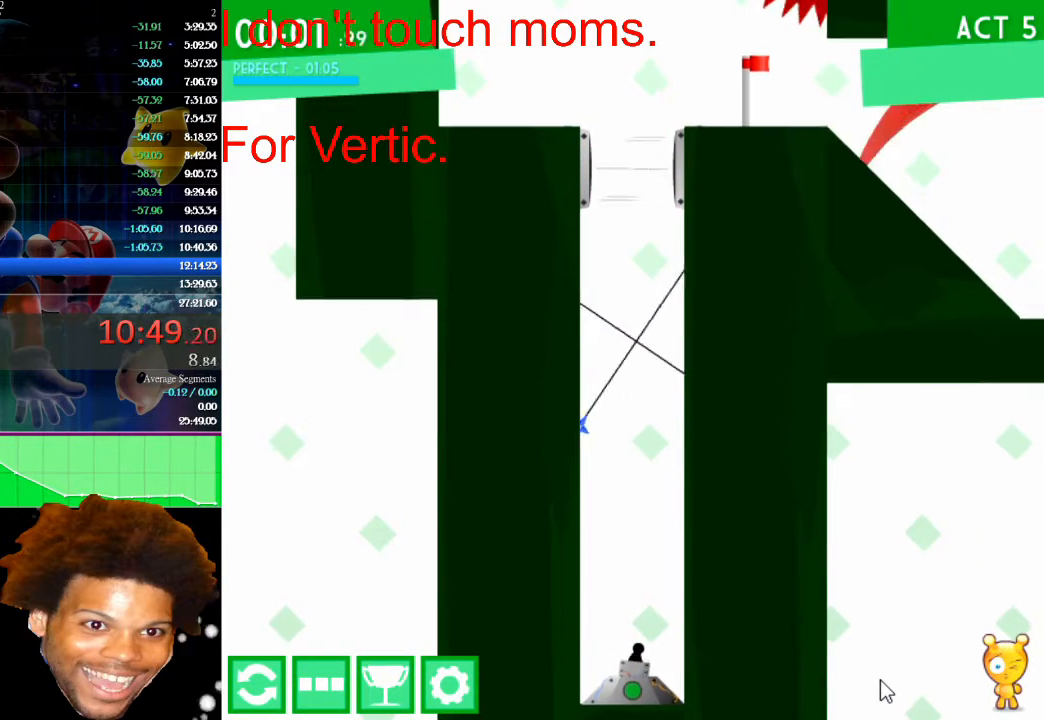
{"keys": ["up"], "mouse": [], "events": []}
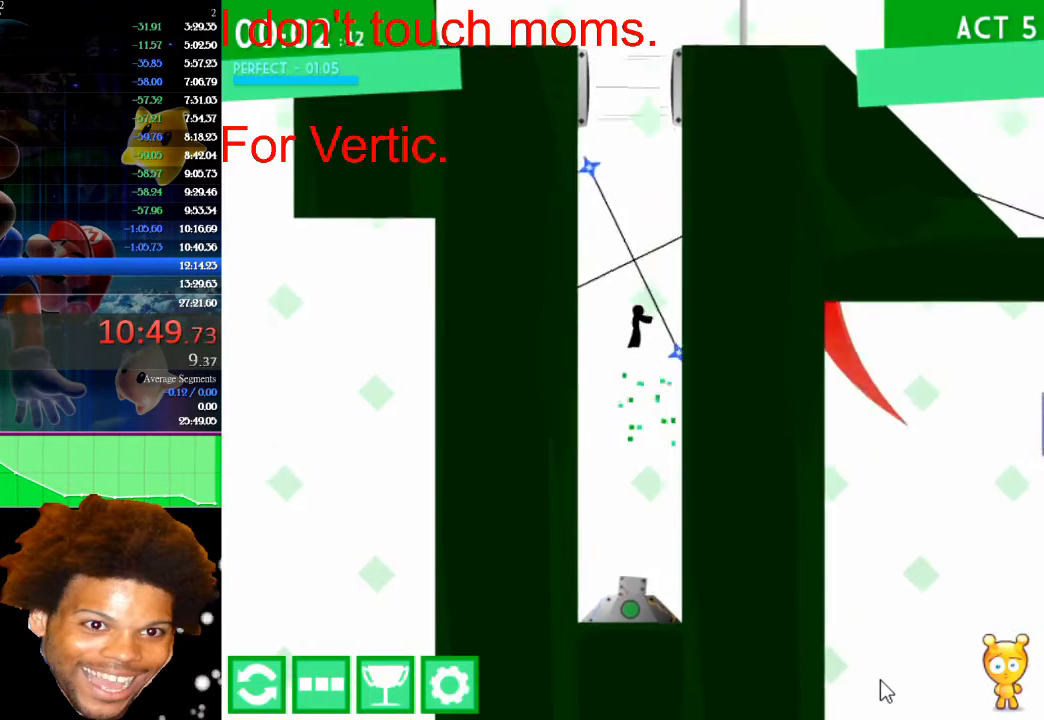
{"keys": ["up"], "mouse": [], "events": [[67, "right", "down"], [200, "right", "up"], [367, "right", "down"], [433, "right", "up"]]}
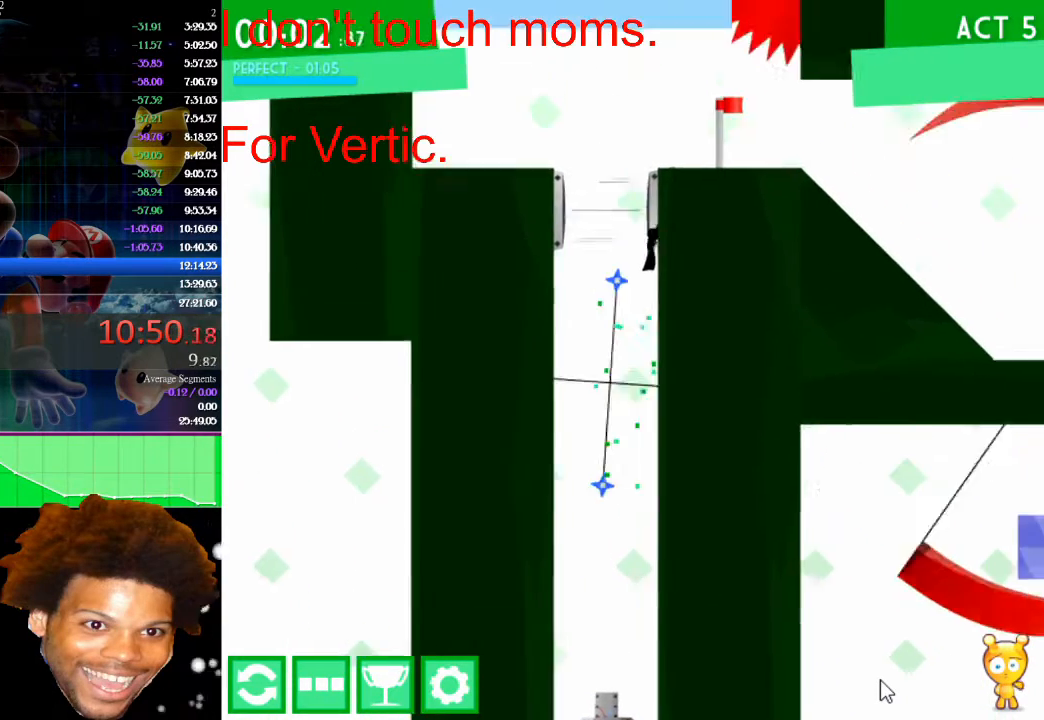
{"keys": ["right", "up"], "mouse": [], "events": [[133, "right", "down"], [233, "up", "up"], [333, "up", "down"]]}
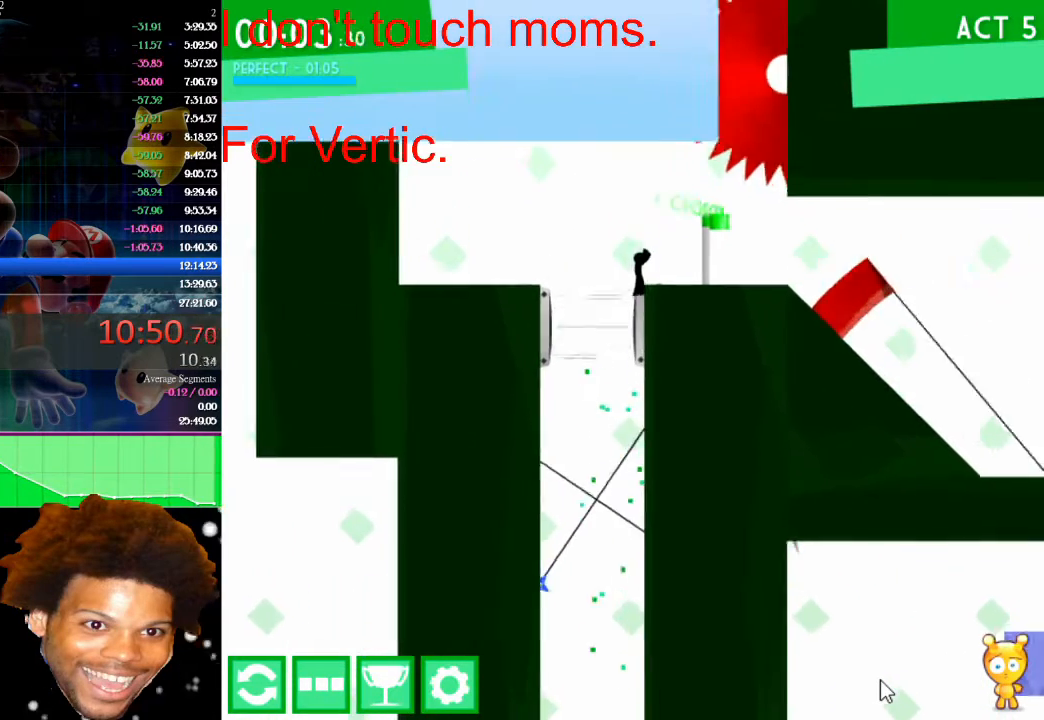
{"keys": ["right"], "mouse": [], "events": [[100, "up", "up"]]}
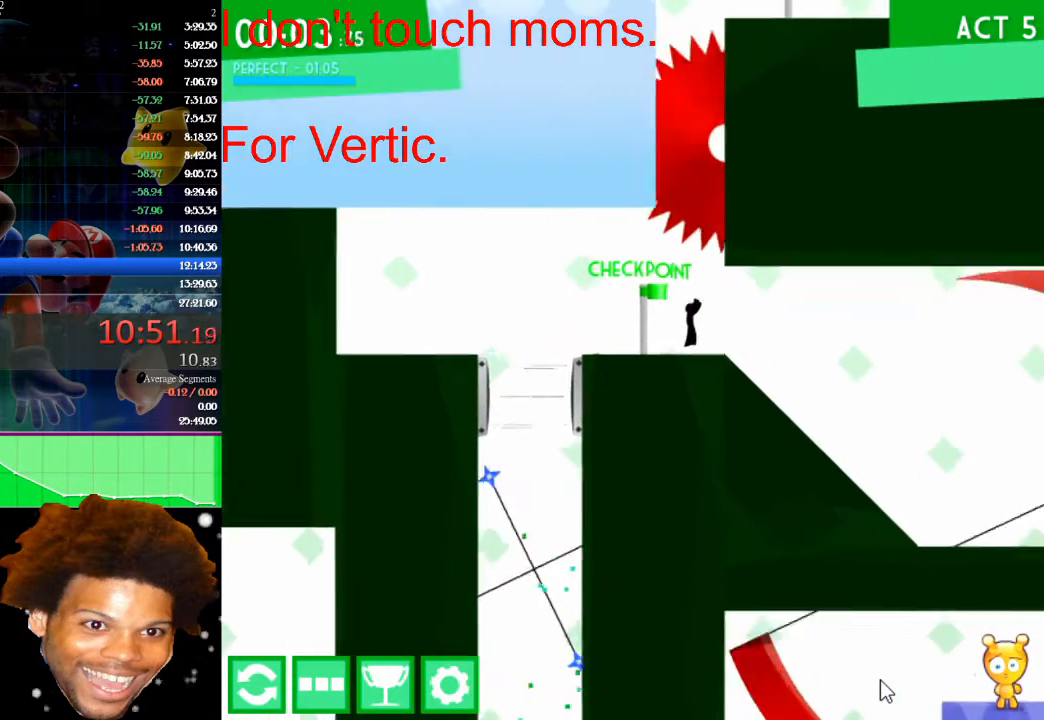
{"keys": [], "mouse": [], "events": [[33, "right", "up"], [67, "left", "down"], [167, "left", "up"]]}
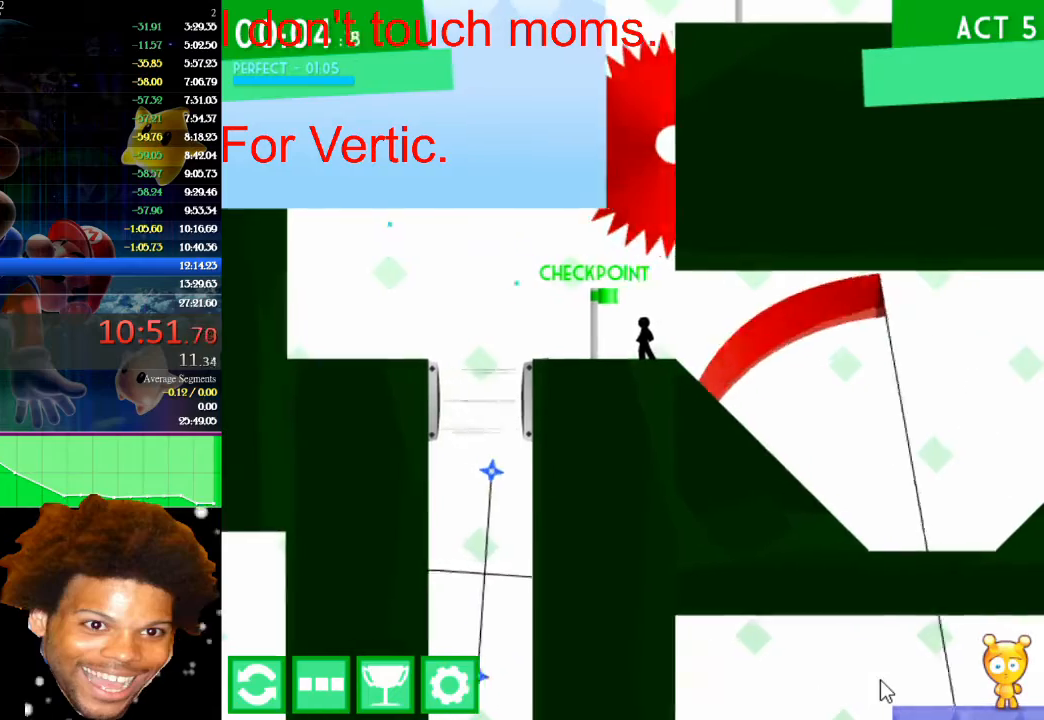
{"keys": ["right"], "mouse": [], "events": [[33, "right", "down"]]}
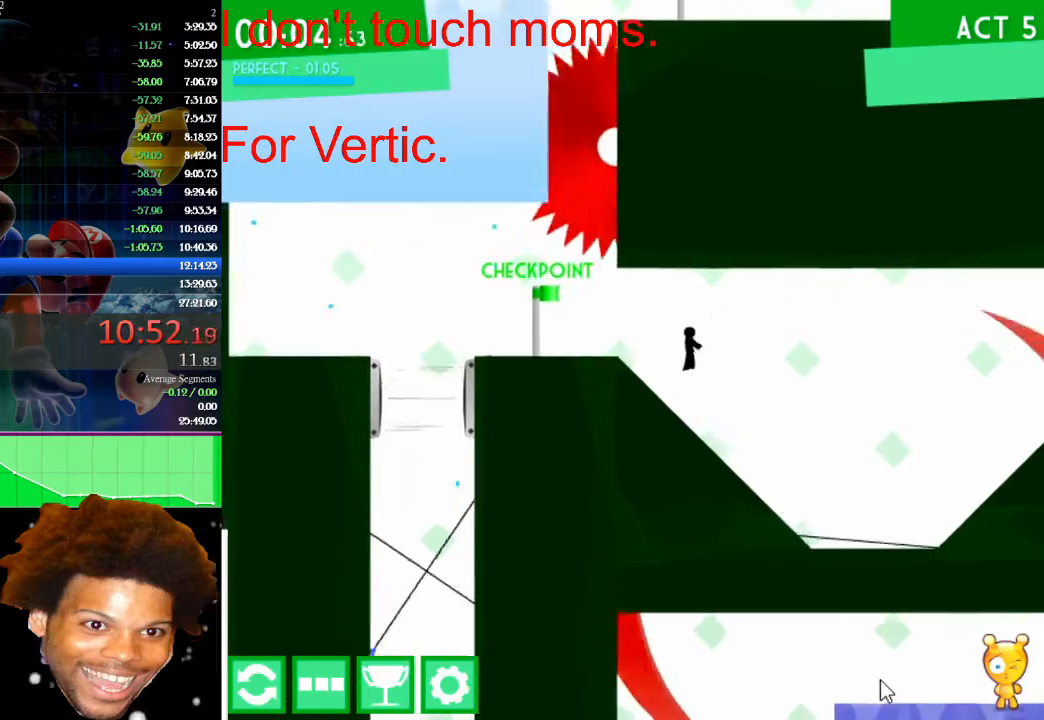
{"keys": ["right"], "mouse": [], "events": []}
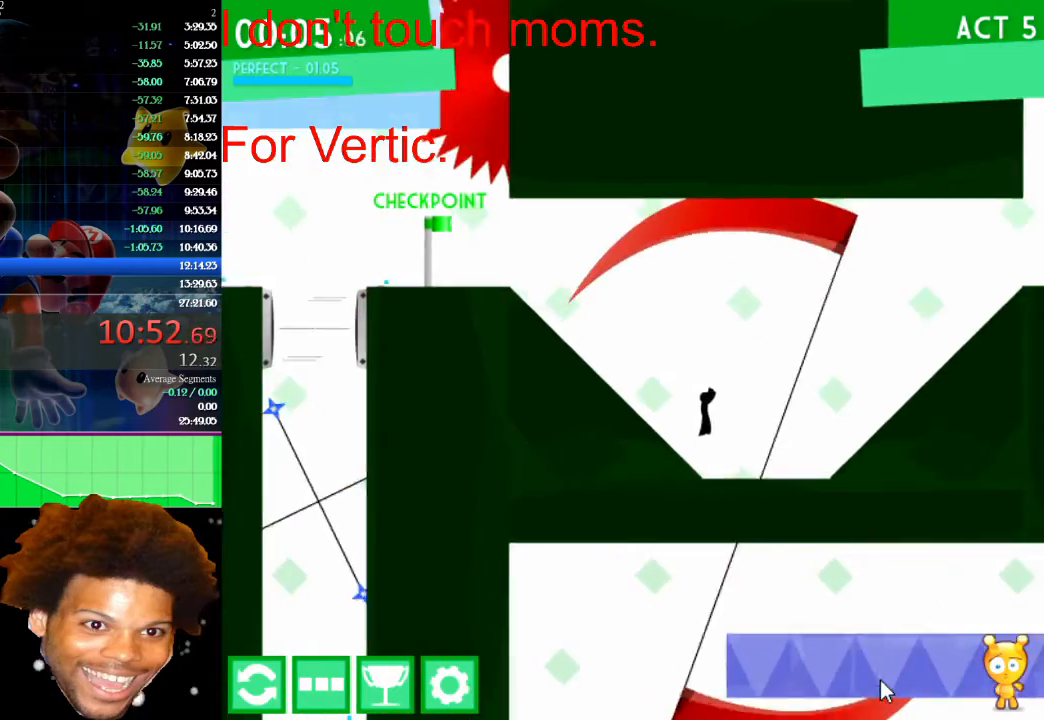
{"keys": ["right"], "mouse": [], "events": []}
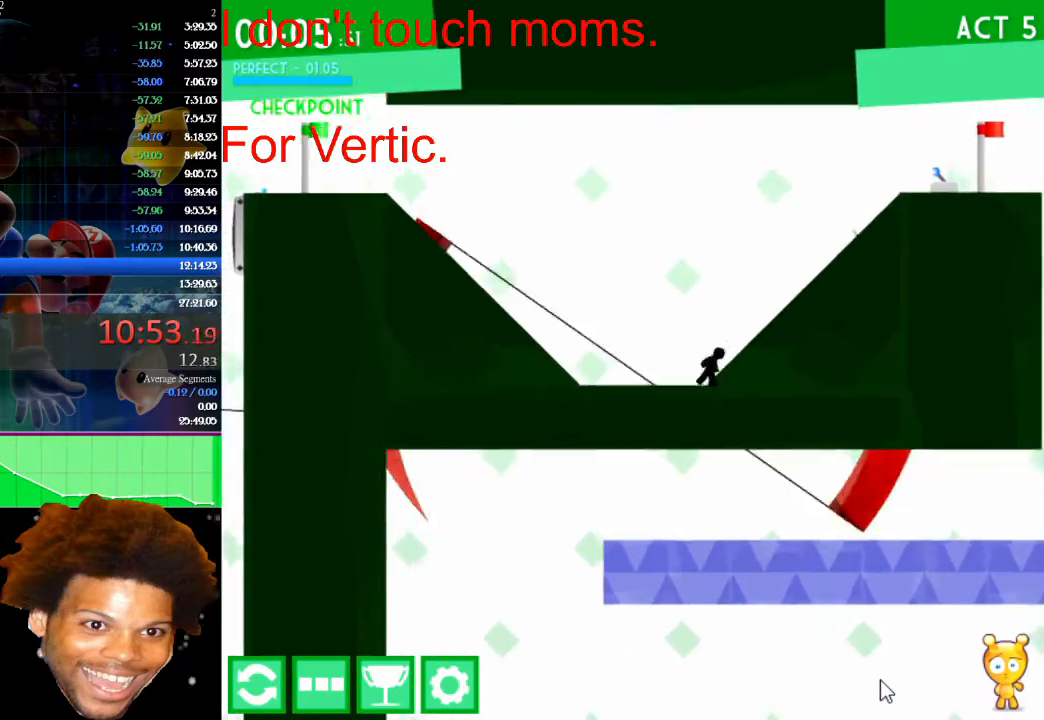
{"keys": ["right"], "mouse": [], "events": []}
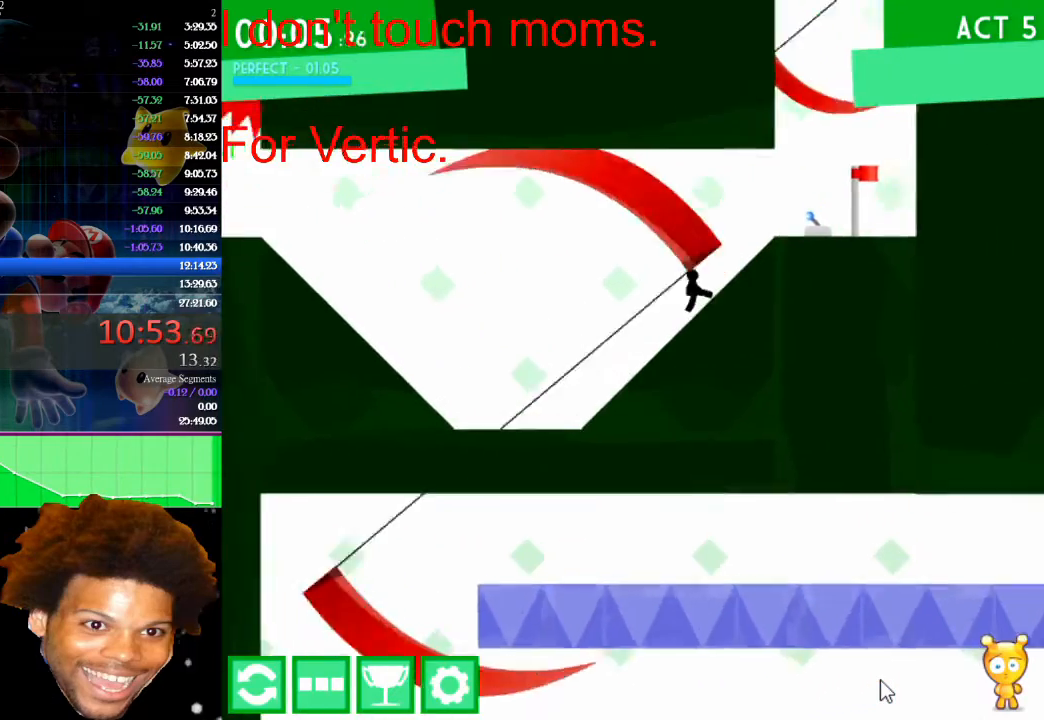
{"keys": ["down"], "mouse": [], "events": [[433, "down", "down"], [433, "right", "up"]]}
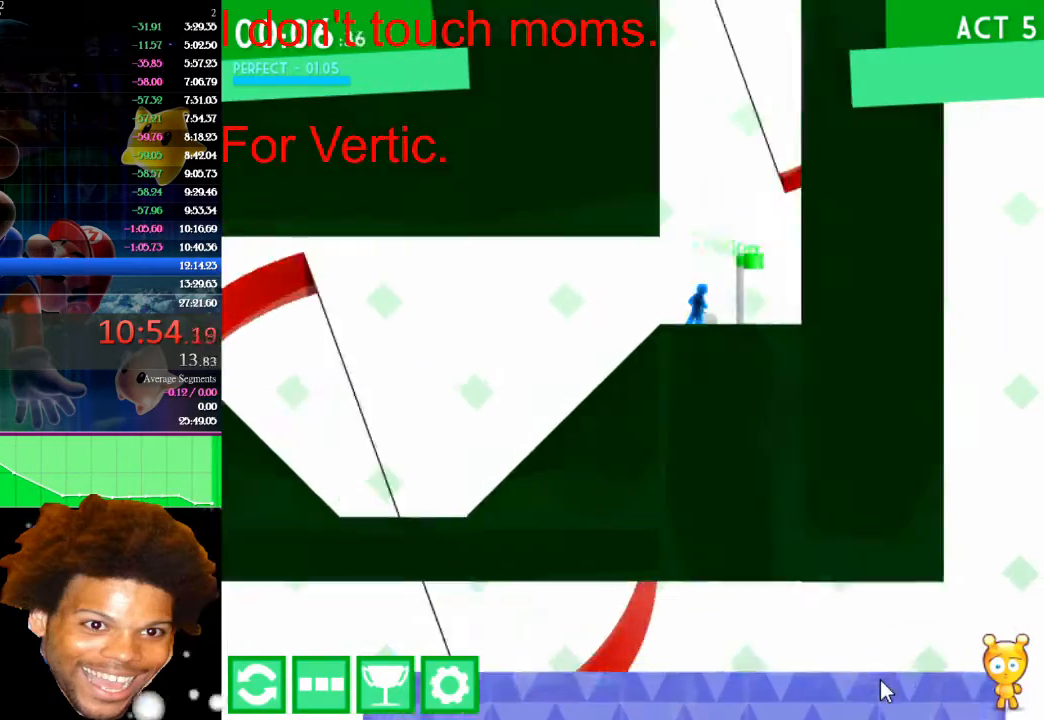
{"keys": ["right"], "mouse": [], "events": [[133, "down", "up"], [333, "right", "down"]]}
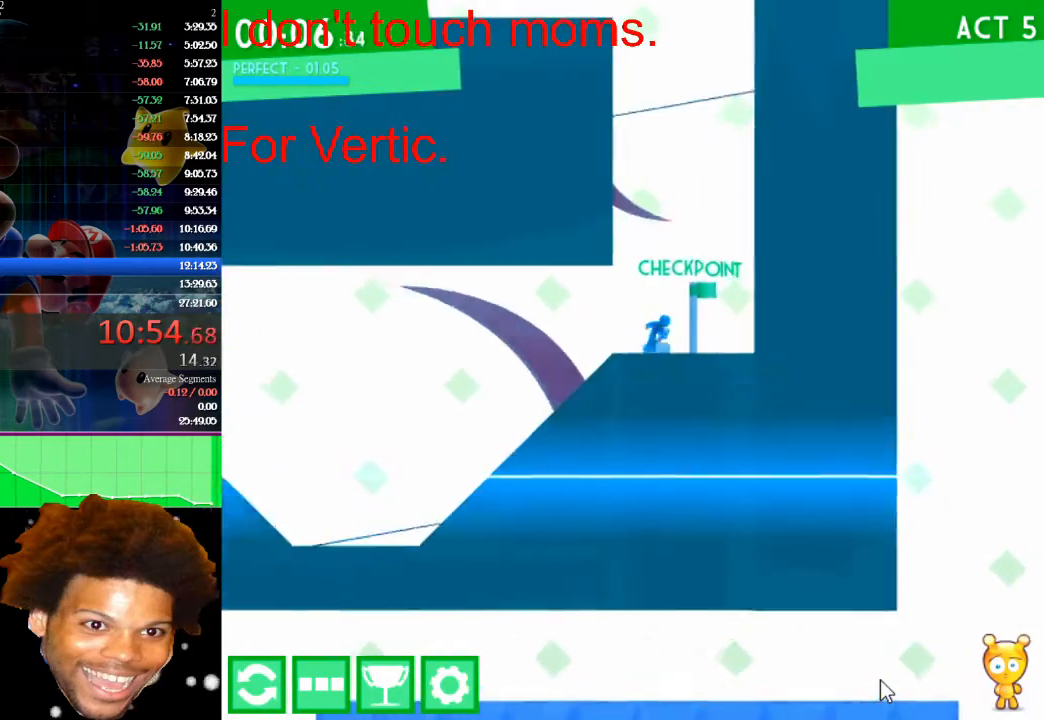
{"keys": ["up"], "mouse": [], "events": [[100, "right", "up"], [500, "up", "down"]]}
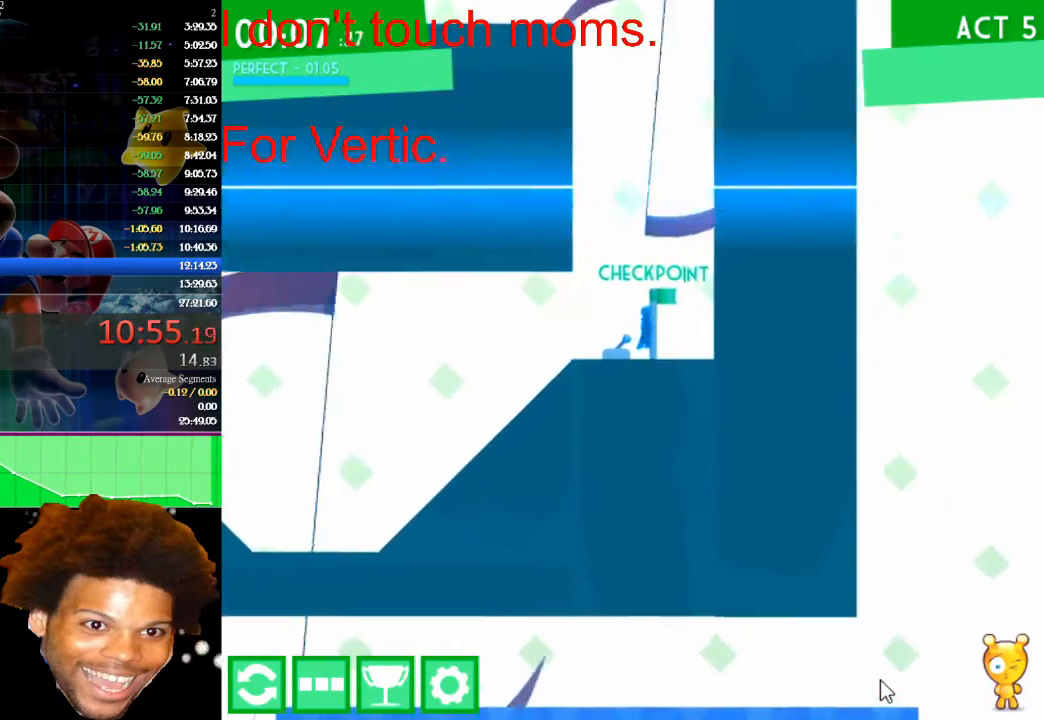
{"keys": ["right"], "mouse": [], "events": [[300, "right", "down"], [500, "up", "up"]]}
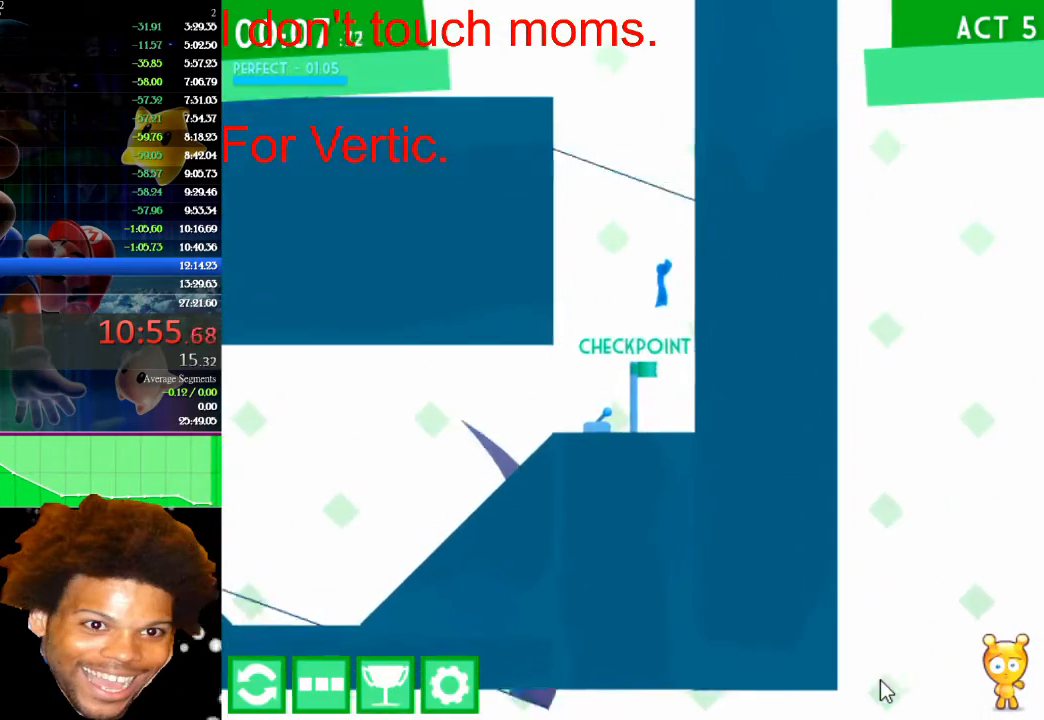
{"keys": ["up"], "mouse": [], "events": [[267, "up", "down"], [300, "right", "up"]]}
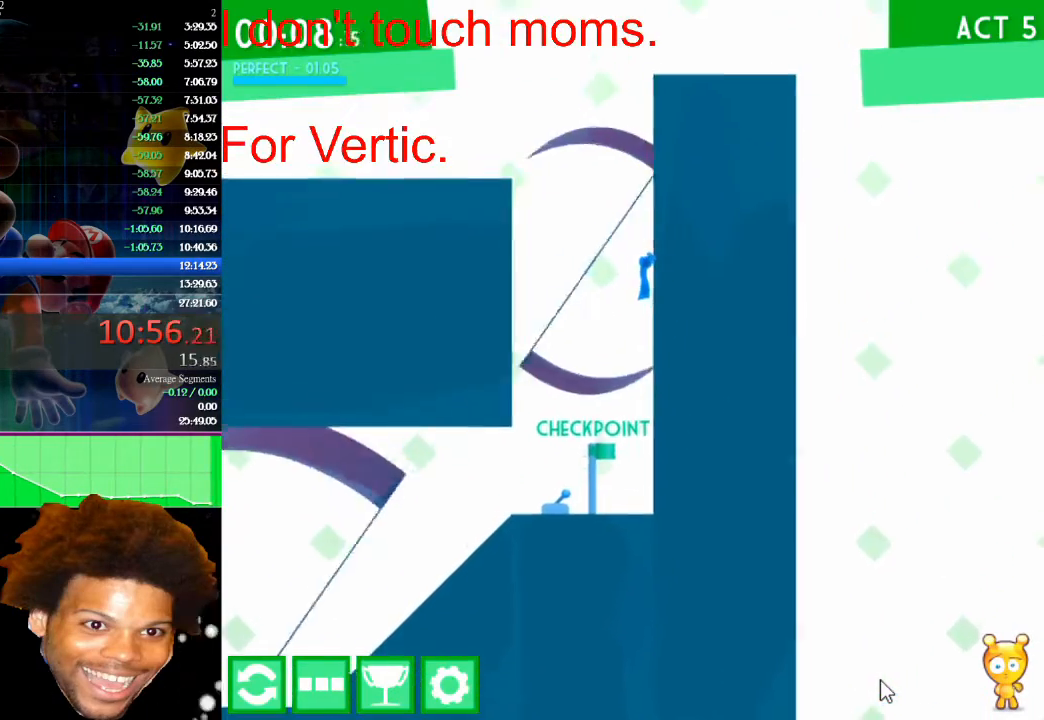
{"keys": ["left"], "mouse": [], "events": [[33, "left", "down"], [100, "left", "up"], [133, "left", "down"], [333, "up", "up"]]}
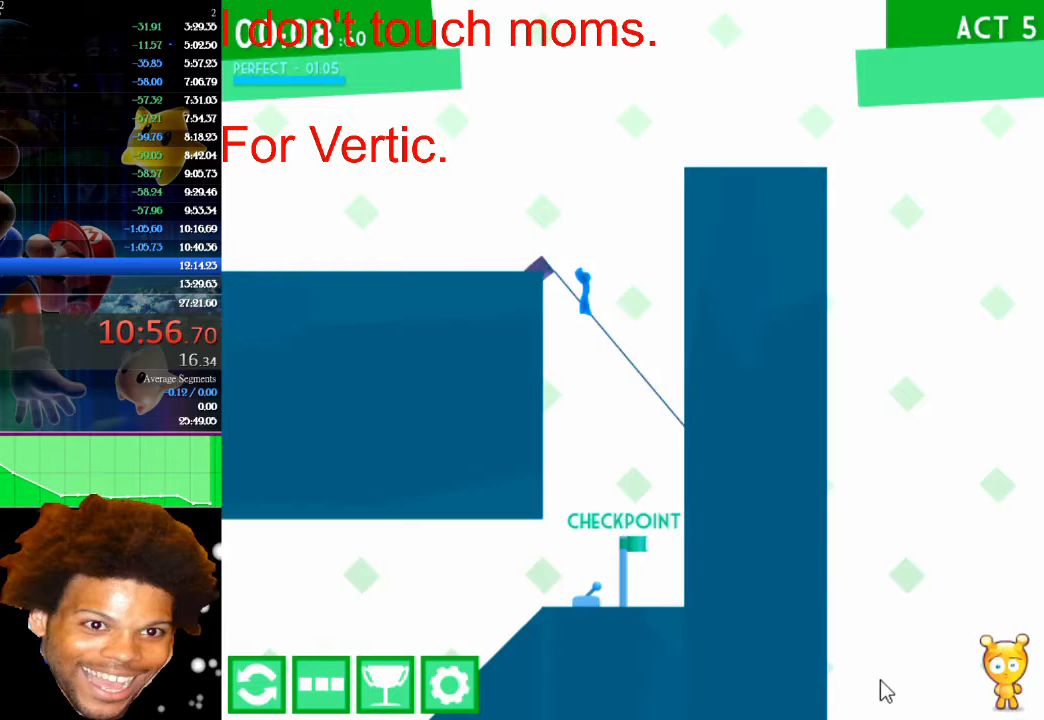
{"keys": ["left", "up"], "mouse": [], "events": [[100, "up", "down"], [233, "up", "up"], [300, "up", "down"], [433, "up", "up"], [467, "up", "down"]]}
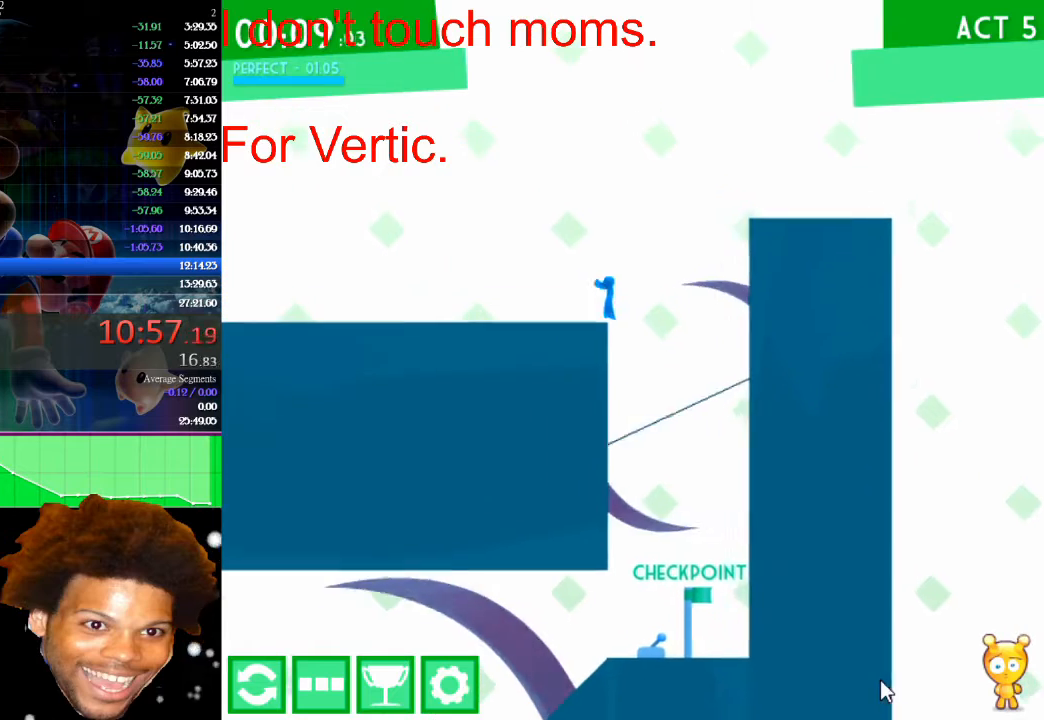
{"keys": ["right", "up"], "mouse": [], "events": [[67, "left", "up"], [67, "right", "down"], [133, "right", "up"], [200, "right", "down"]]}
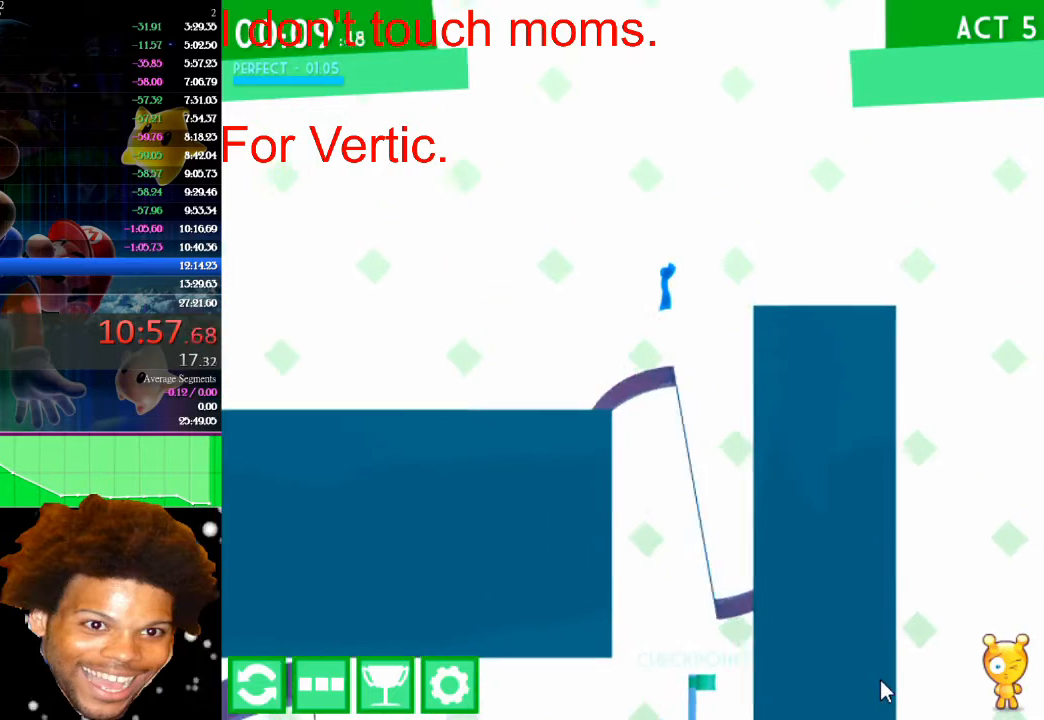
{"keys": ["right"], "mouse": [], "events": [[100, "up", "up"]]}
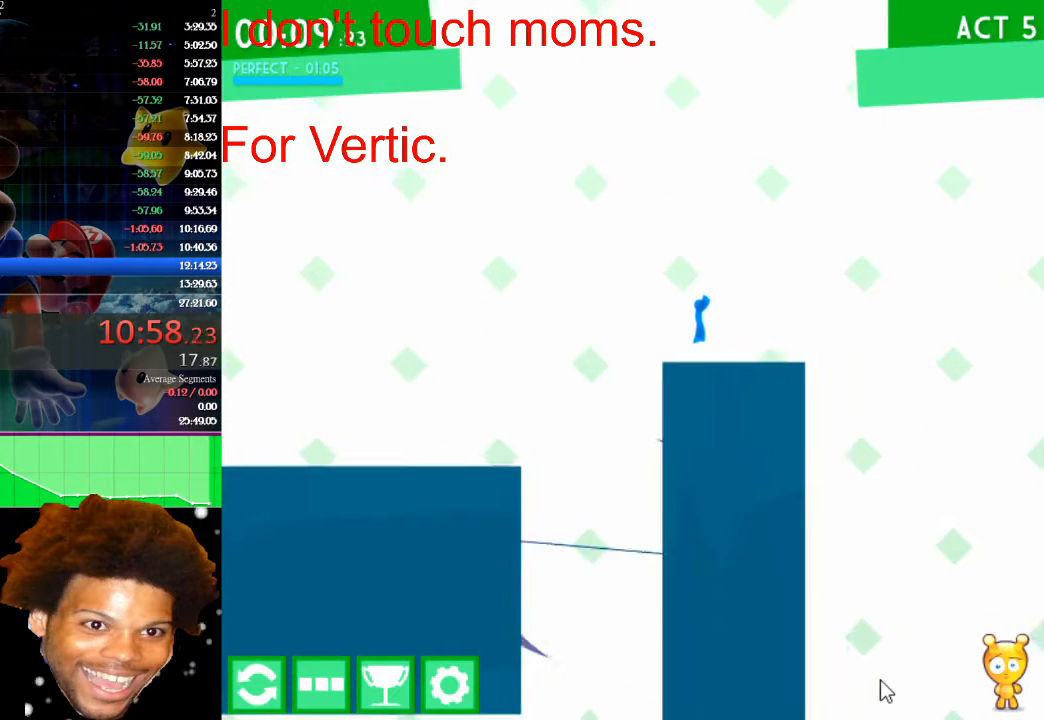
{"keys": ["right"], "mouse": [], "events": []}
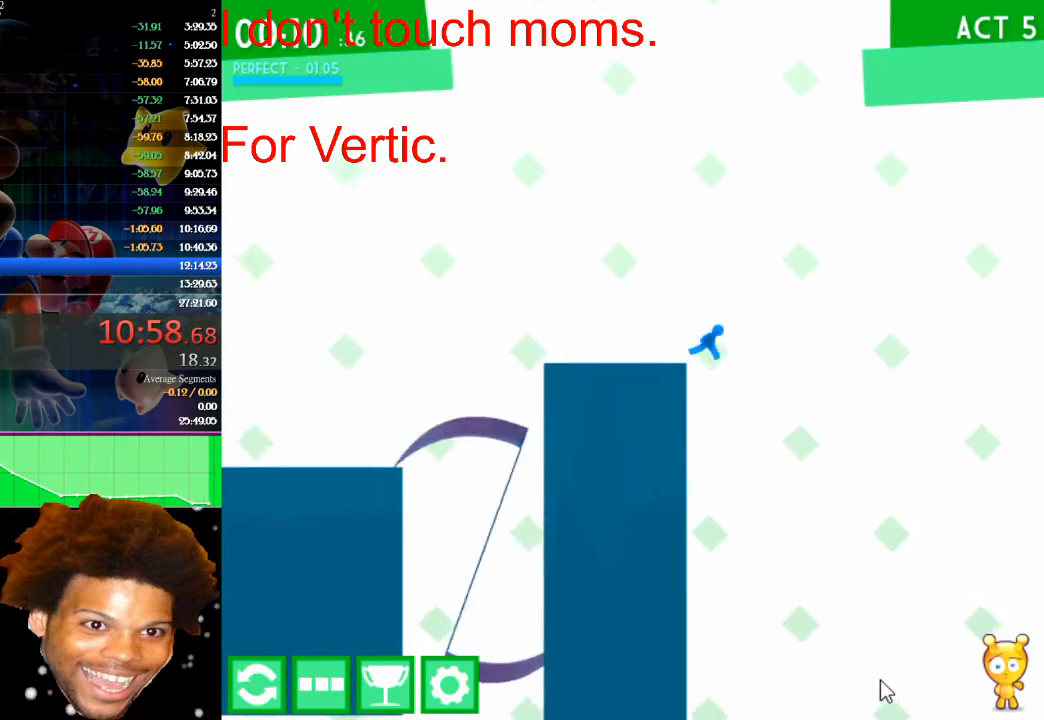
{"keys": [], "mouse": [], "events": [[33, "left", "down"], [33, "right", "up"], [133, "left", "up"]]}
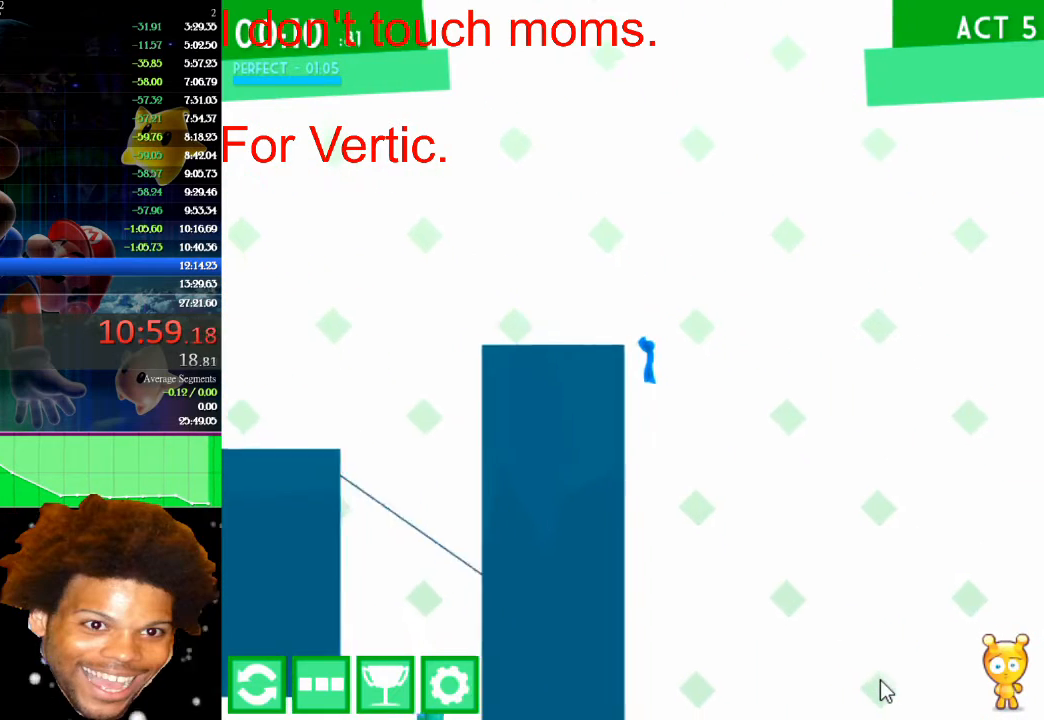
{"keys": [], "mouse": [], "events": []}
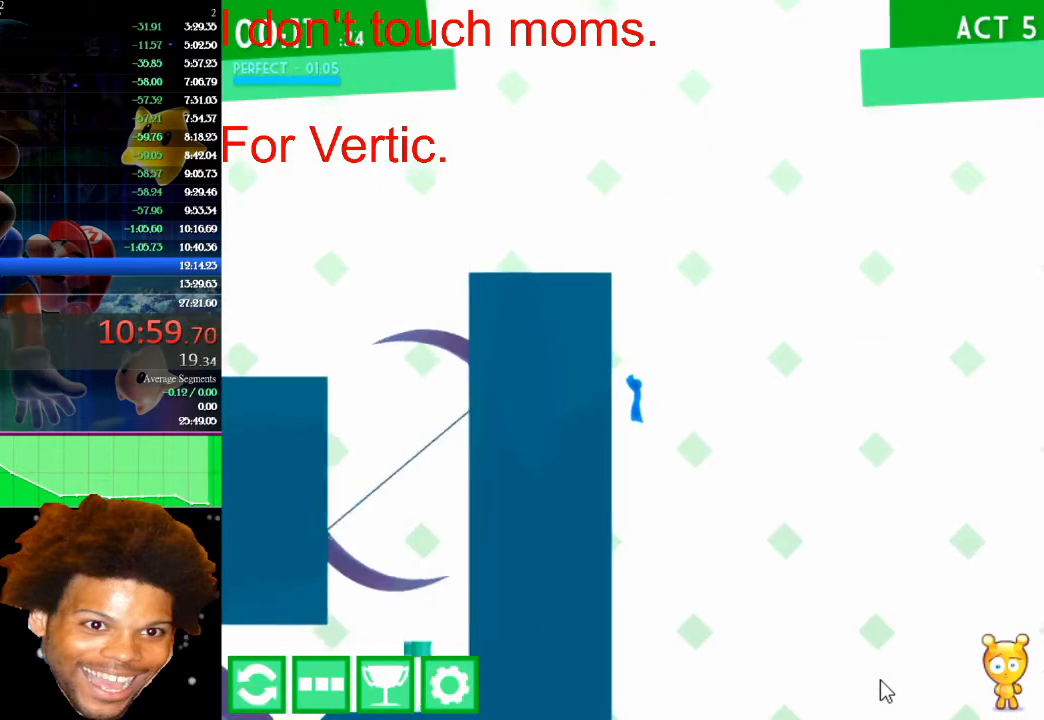
{"keys": [], "mouse": [], "events": []}
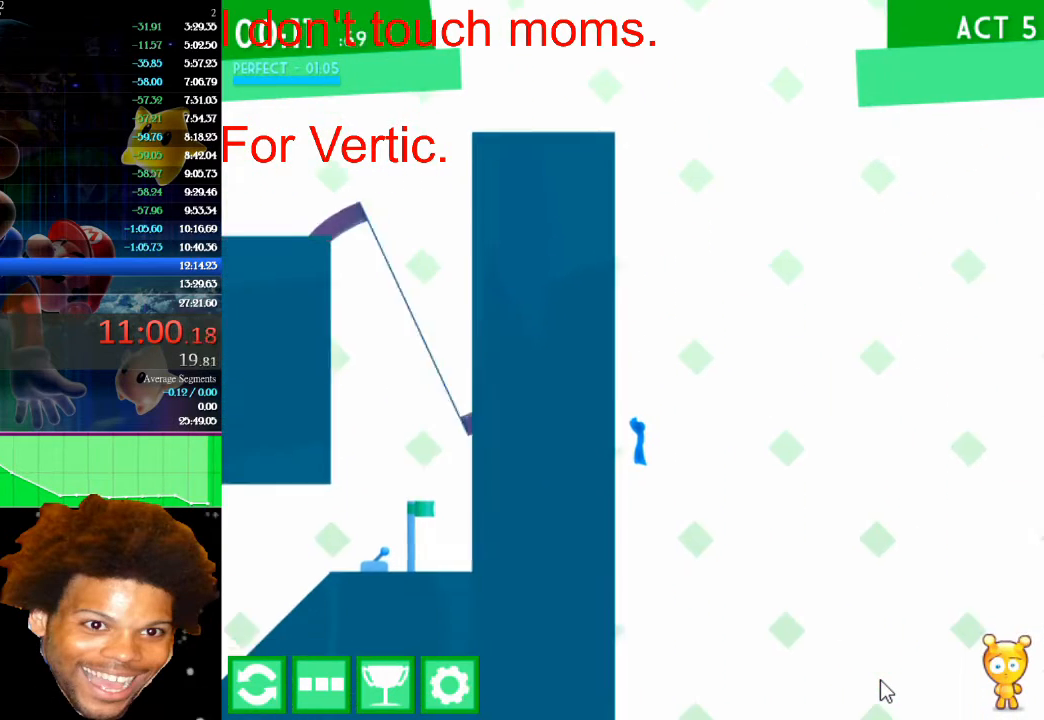
{"keys": [], "mouse": [], "events": []}
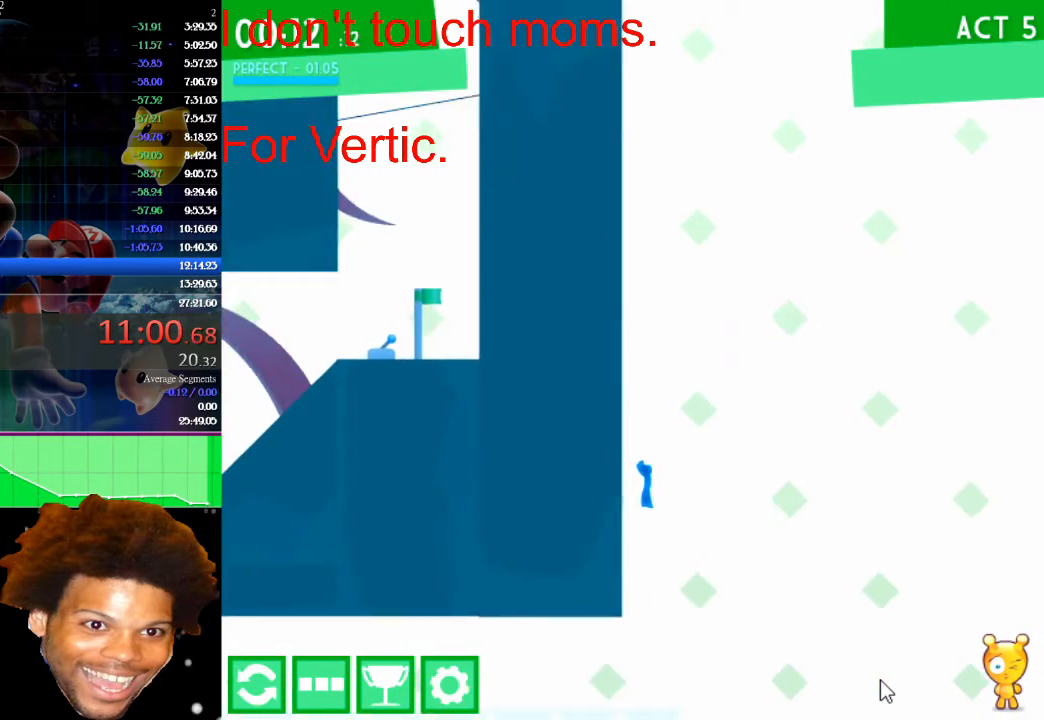
{"keys": ["right"], "mouse": [], "events": [[367, "right", "down"]]}
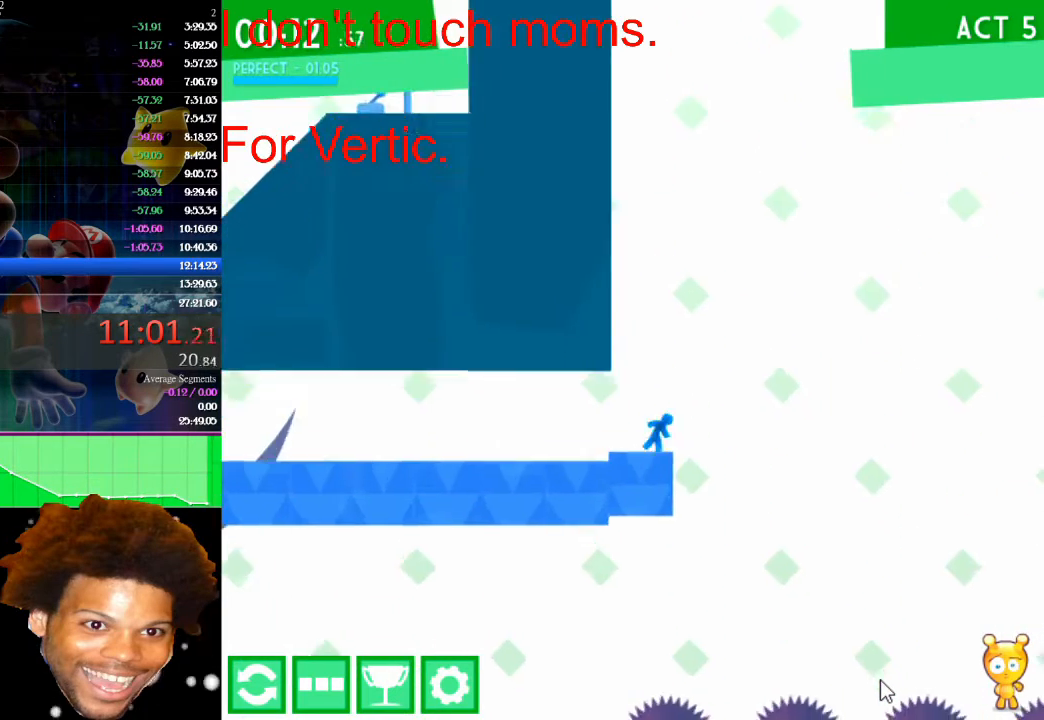
{"keys": ["right", "up"], "mouse": [], "events": [[100, "up", "down"]]}
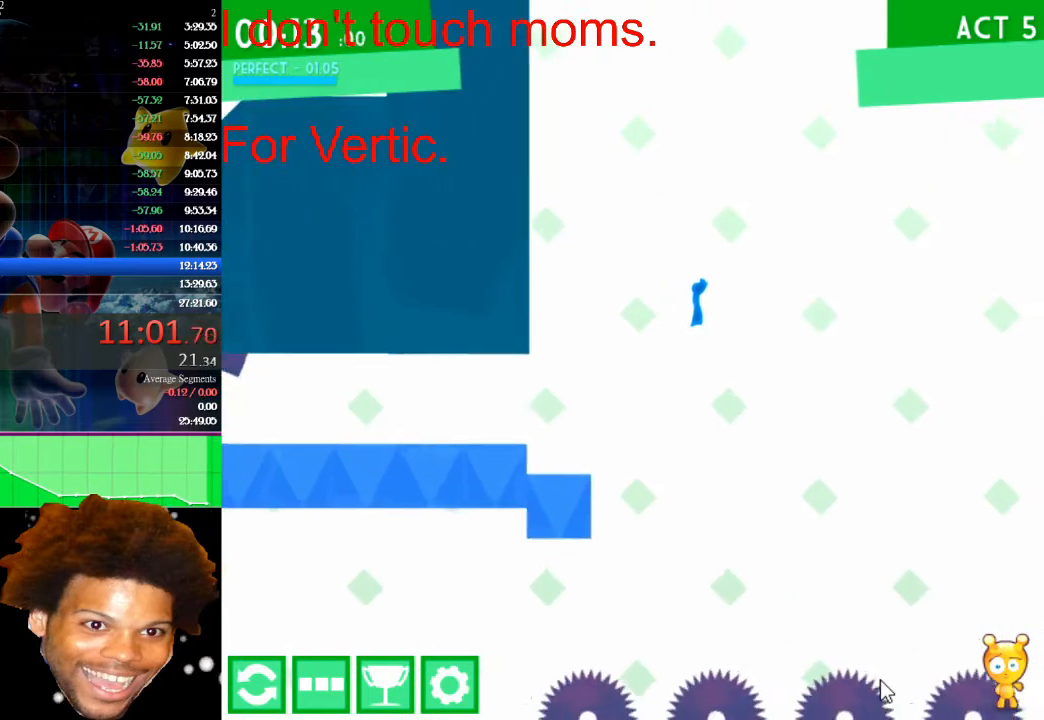
{"keys": ["right", "up"], "mouse": [], "events": [[33, "right", "up"], [33, "up", "up"], [200, "right", "down"], [200, "up", "down"]]}